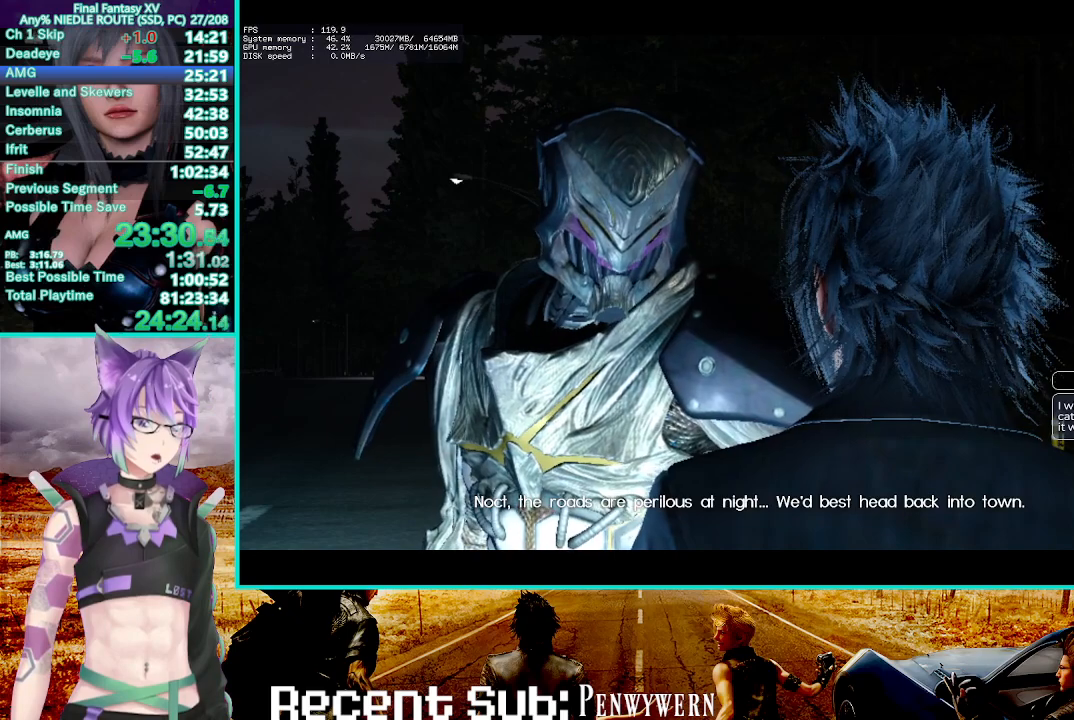
Gameplay with a controller (PlayStation layout); each line is a JSON object with the inputs held at the frame after it. "events" lists button and stick changes between this image and that frame as [ms after this image, input, new state], when the widget could be followed in between. Not read: L1.
{"buttons": [], "left_stick": "center", "right_stick": "center", "events": [[233, "DPAD_RIGHT", "down"], [283, "DPAD_RIGHT", "up"]]}
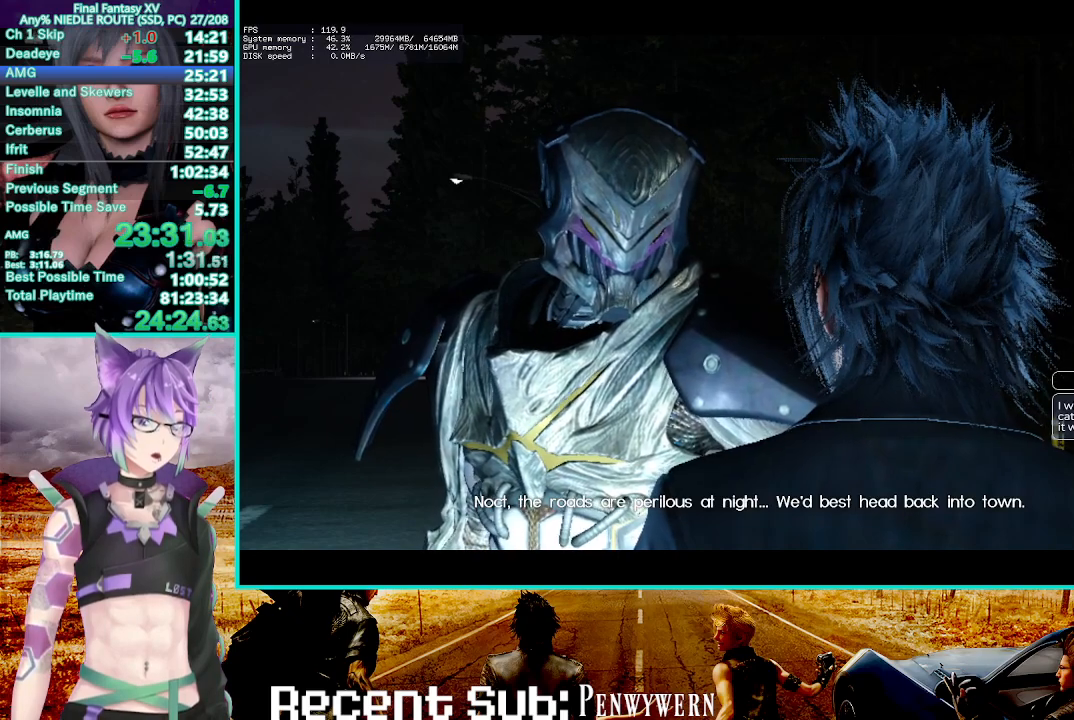
{"buttons": ["DPAD_RIGHT"], "left_stick": "center", "right_stick": "center", "events": [[33, "DPAD_RIGHT", "down"], [100, "DPAD_RIGHT", "up"], [183, "DPAD_RIGHT", "down"], [267, "DPAD_RIGHT", "up"], [333, "DPAD_RIGHT", "down"], [400, "DPAD_RIGHT", "up"], [500, "DPAD_RIGHT", "down"]]}
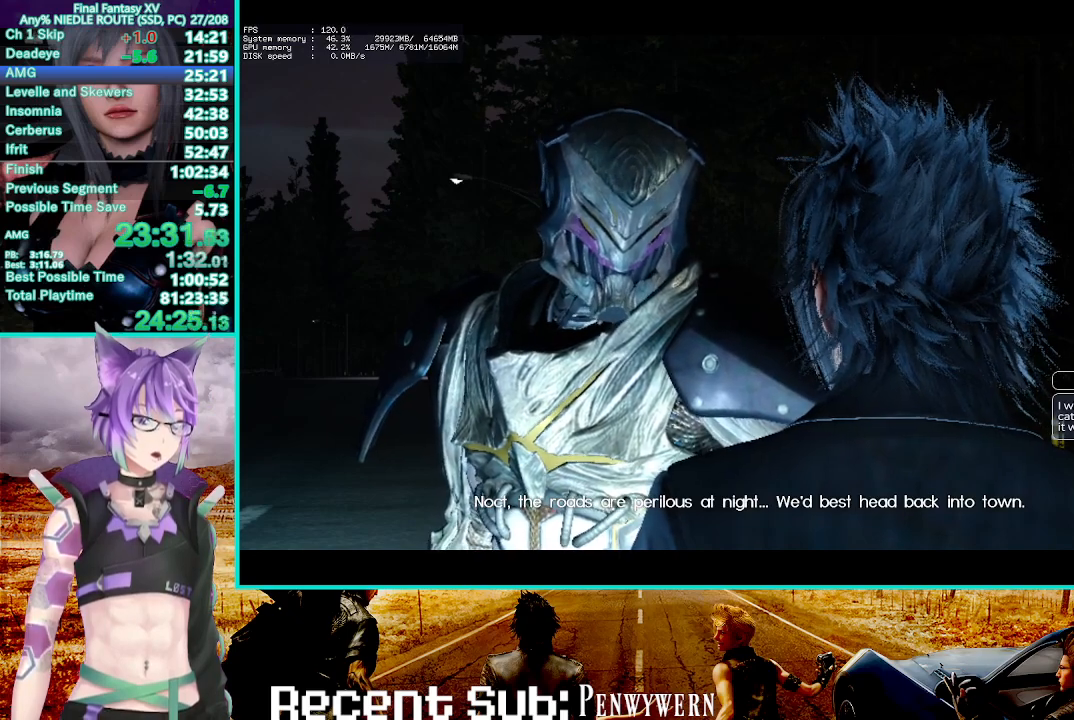
{"buttons": [], "left_stick": "center", "right_stick": "center", "events": [[83, "DPAD_RIGHT", "up"], [183, "DPAD_RIGHT", "down"], [250, "DPAD_RIGHT", "up"], [350, "DPAD_RIGHT", "down"], [417, "DPAD_RIGHT", "up"]]}
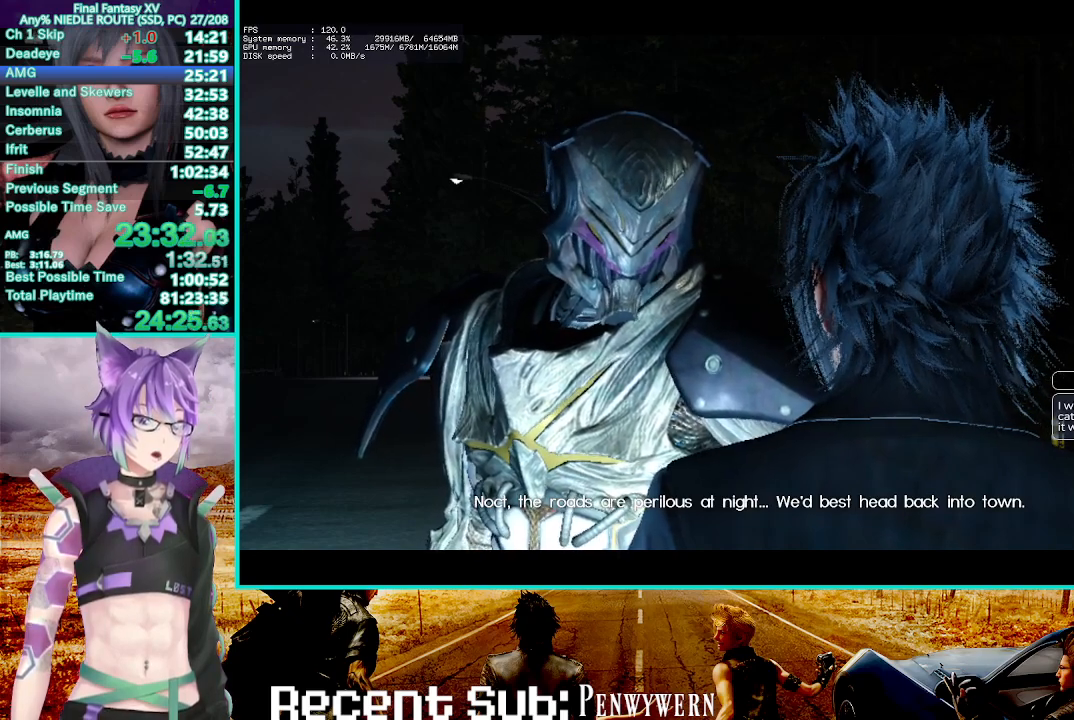
{"buttons": ["DPAD_RIGHT"], "left_stick": "center", "right_stick": "center", "events": [[17, "DPAD_RIGHT", "down"], [83, "DPAD_RIGHT", "up"], [167, "DPAD_RIGHT", "down"], [267, "DPAD_RIGHT", "up"], [350, "DPAD_RIGHT", "down"], [400, "DPAD_RIGHT", "up"], [500, "DPAD_RIGHT", "down"]]}
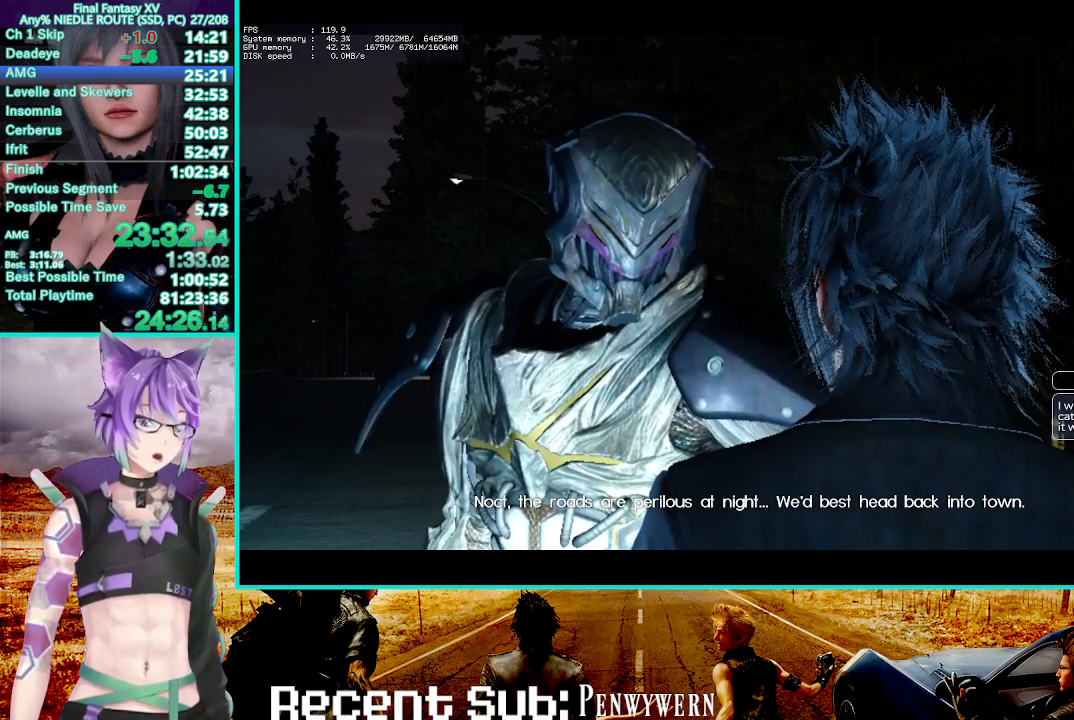
{"buttons": [], "left_stick": "center", "right_stick": "center", "events": [[67, "DPAD_RIGHT", "up"], [133, "DPAD_RIGHT", "down"], [250, "DPAD_RIGHT", "up"], [317, "DPAD_RIGHT", "down"], [433, "DPAD_RIGHT", "up"]]}
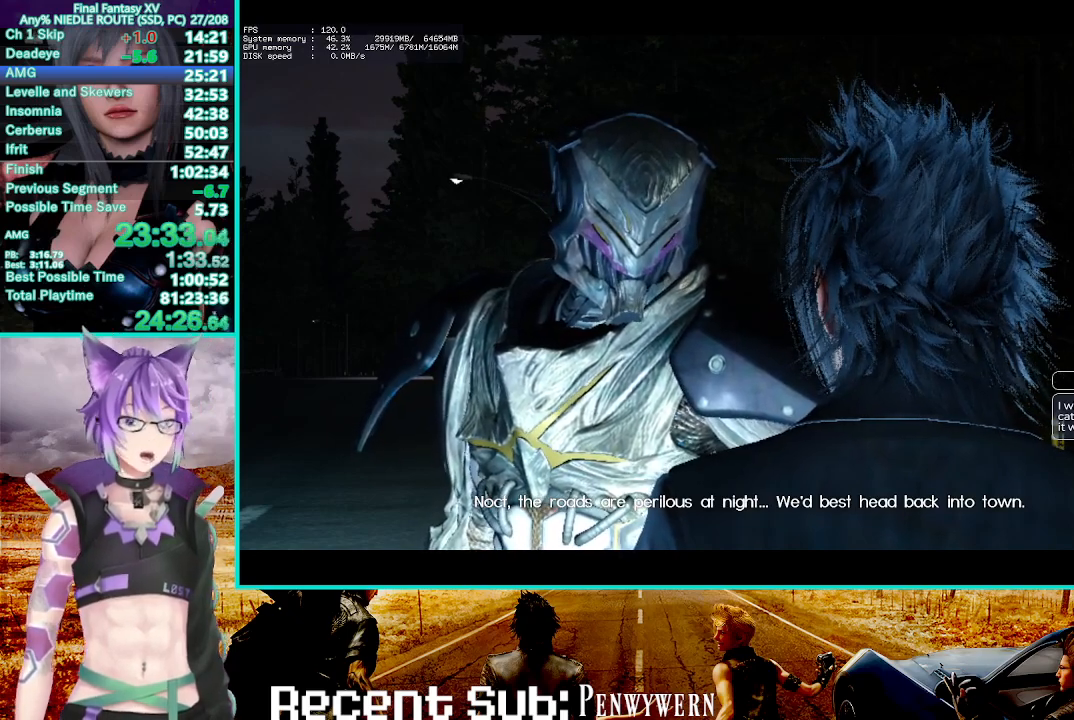
{"buttons": [], "left_stick": "center", "right_stick": "center", "events": [[17, "DPAD_RIGHT", "down"], [100, "DPAD_RIGHT", "up"], [183, "DPAD_RIGHT", "down"], [267, "DPAD_RIGHT", "up"], [350, "DPAD_RIGHT", "down"], [433, "DPAD_RIGHT", "up"]]}
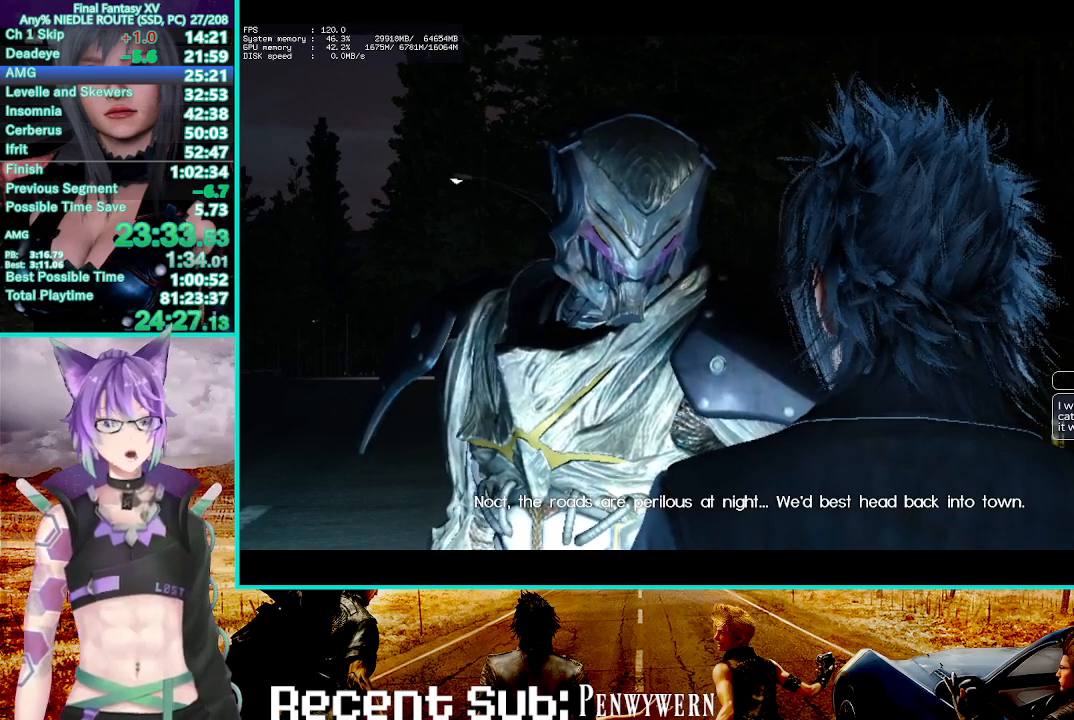
{"buttons": [], "left_stick": "center", "right_stick": "center", "events": []}
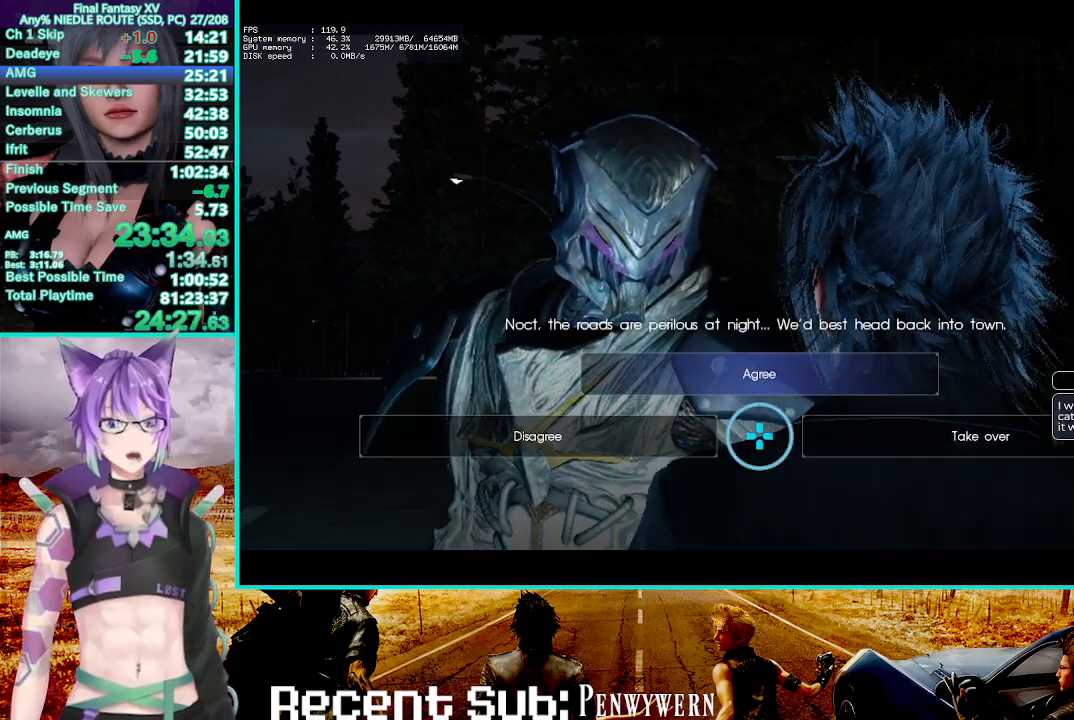
{"buttons": [], "left_stick": "center", "right_stick": "center", "events": [[167, "DPAD_RIGHT", "down"], [217, "CROSS", "down"], [250, "DPAD_RIGHT", "up"], [317, "CROSS", "up"], [367, "CROSS", "down"], [483, "CROSS", "up"]]}